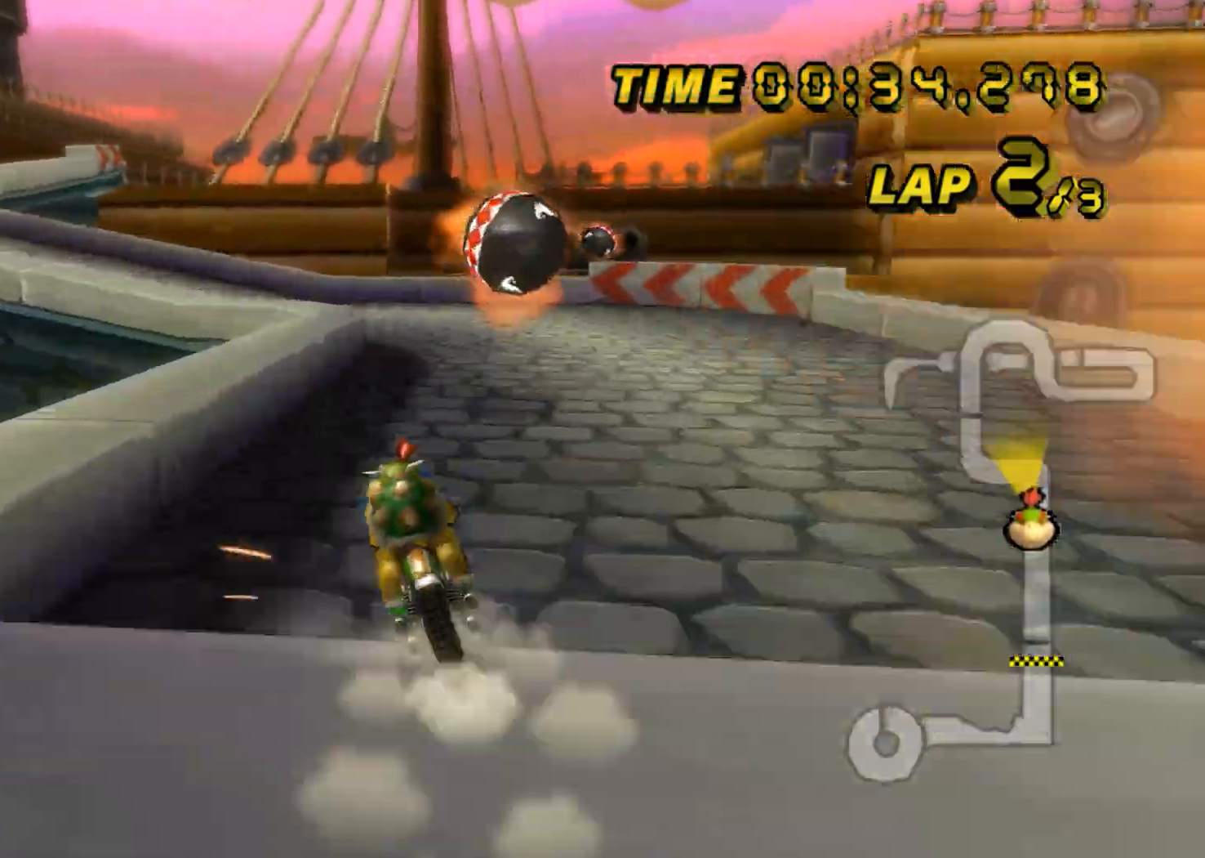
Gameplay with a controller (Nintendo layout); each line is a JSON object with the inputs held at the frame after it. "events" lists button and stick changes between this image and that frame as [ms after this image, input, new state], when the widget could be followed in between. Not read: B C_DOWN C_LEFT C_RIGHT C_UP L3 R3 Z.
{"buttons": ["A", "R1"], "left_stick": "up", "events": [[34, "DPAD_UP", "down"], [50, "DPAD_UP", "up"], [217, "left_stick", "up-right"], [300, "left_stick", "up"]]}
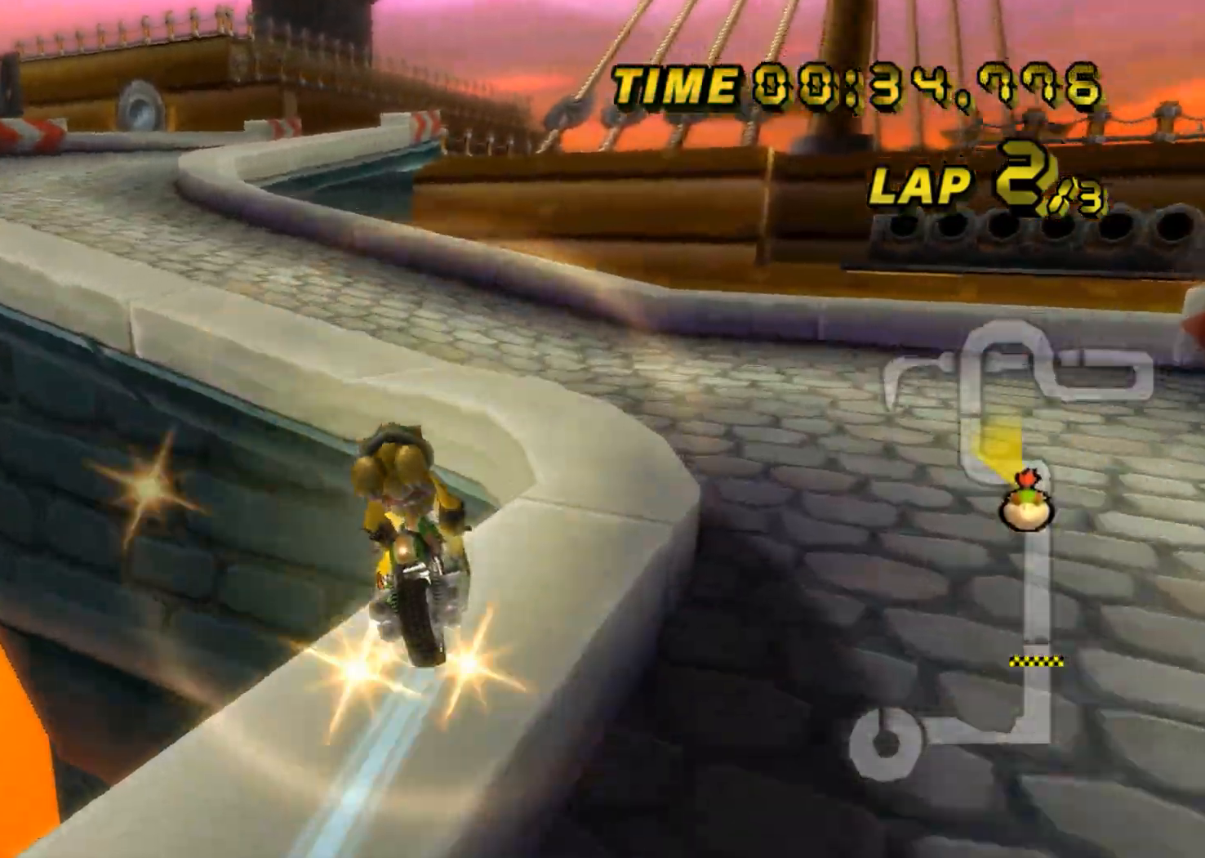
{"buttons": ["A", "R1"], "left_stick": "left", "events": [[150, "left_stick", "left"]]}
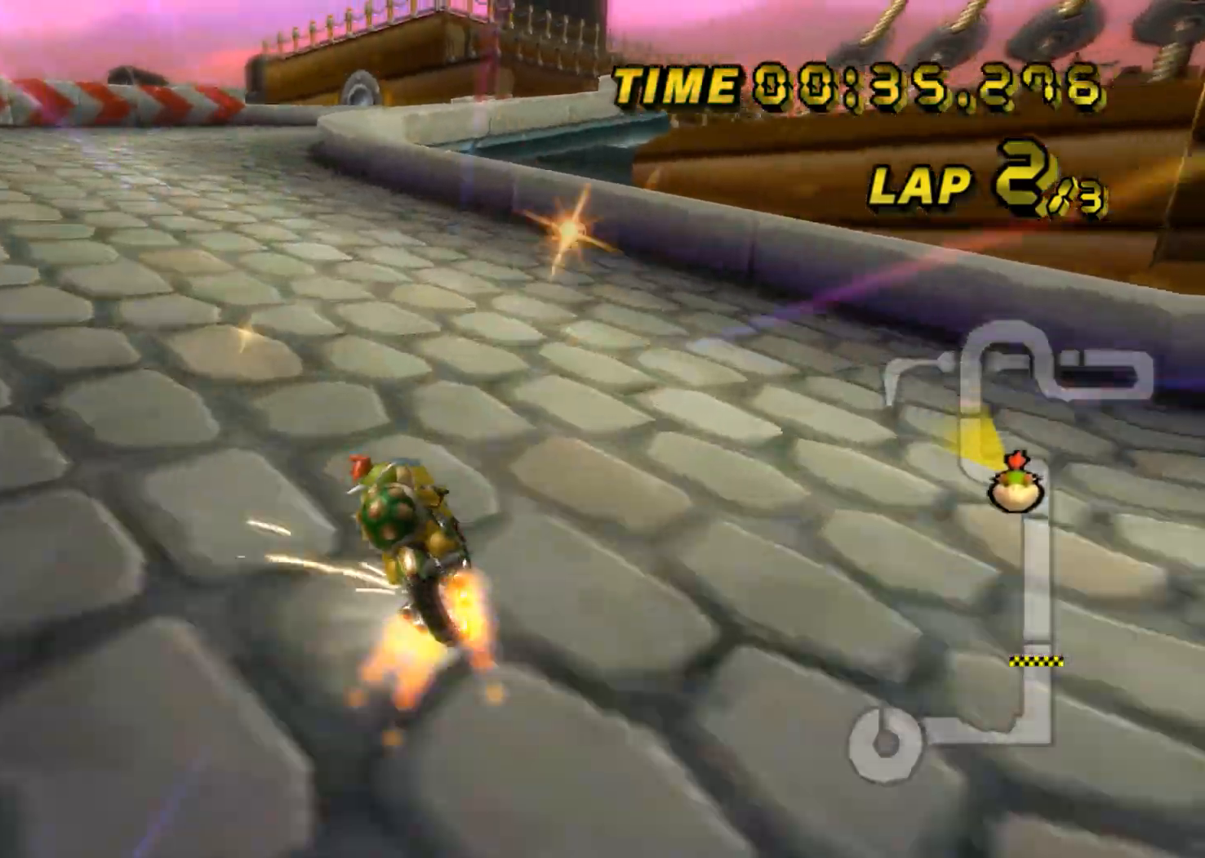
{"buttons": ["A", "R1"], "left_stick": "up-right", "events": [[250, "R1", "up"], [284, "left_stick", "center"], [317, "R1", "down"], [367, "left_stick", "up-right"]]}
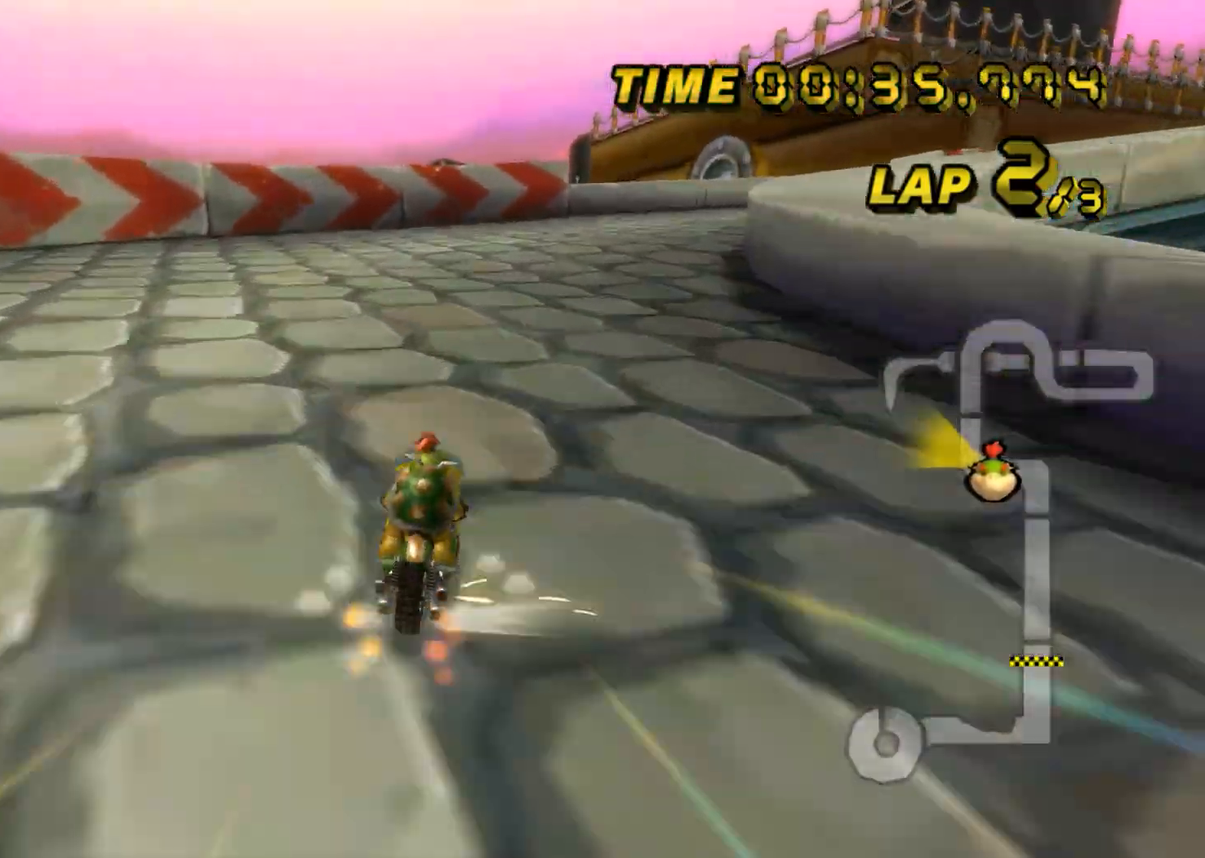
{"buttons": ["A", "R1"], "left_stick": "up-right", "events": []}
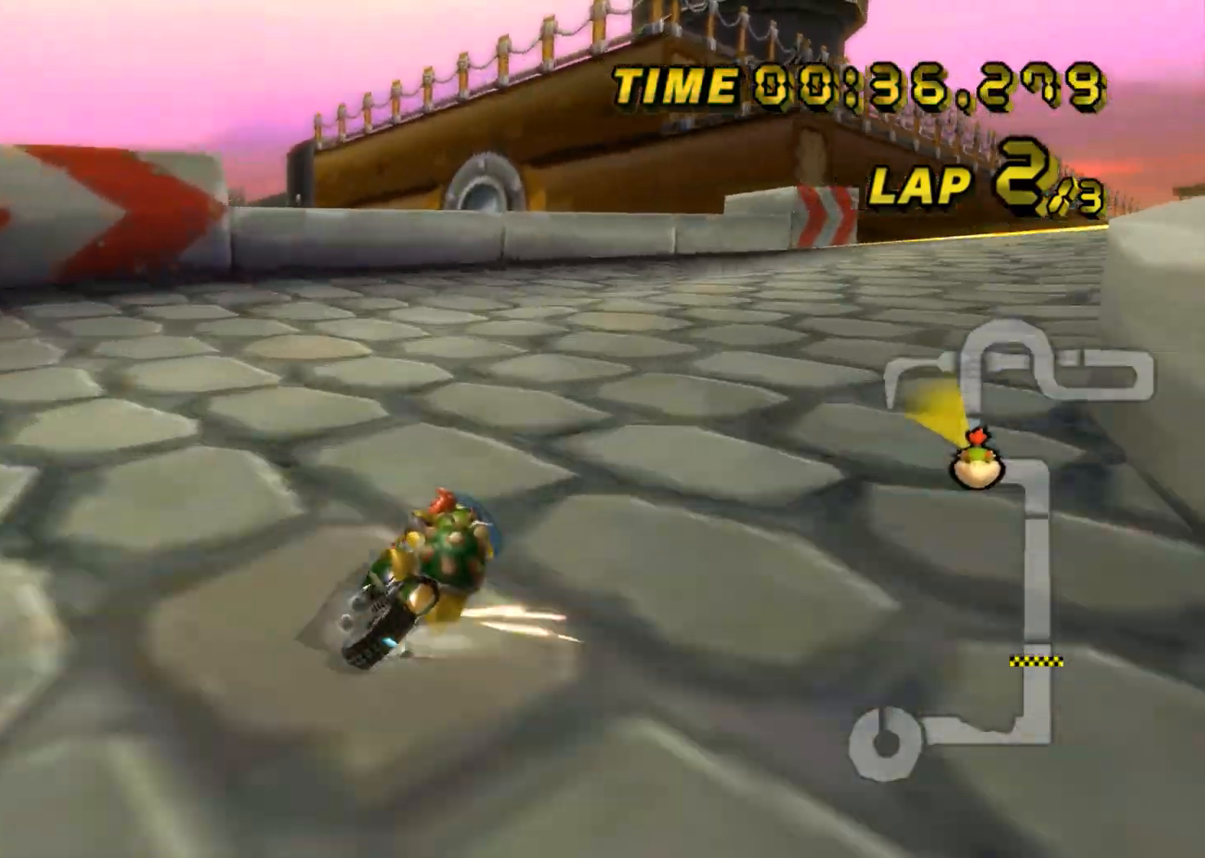
{"buttons": ["A", "R1"], "left_stick": "up-right", "events": []}
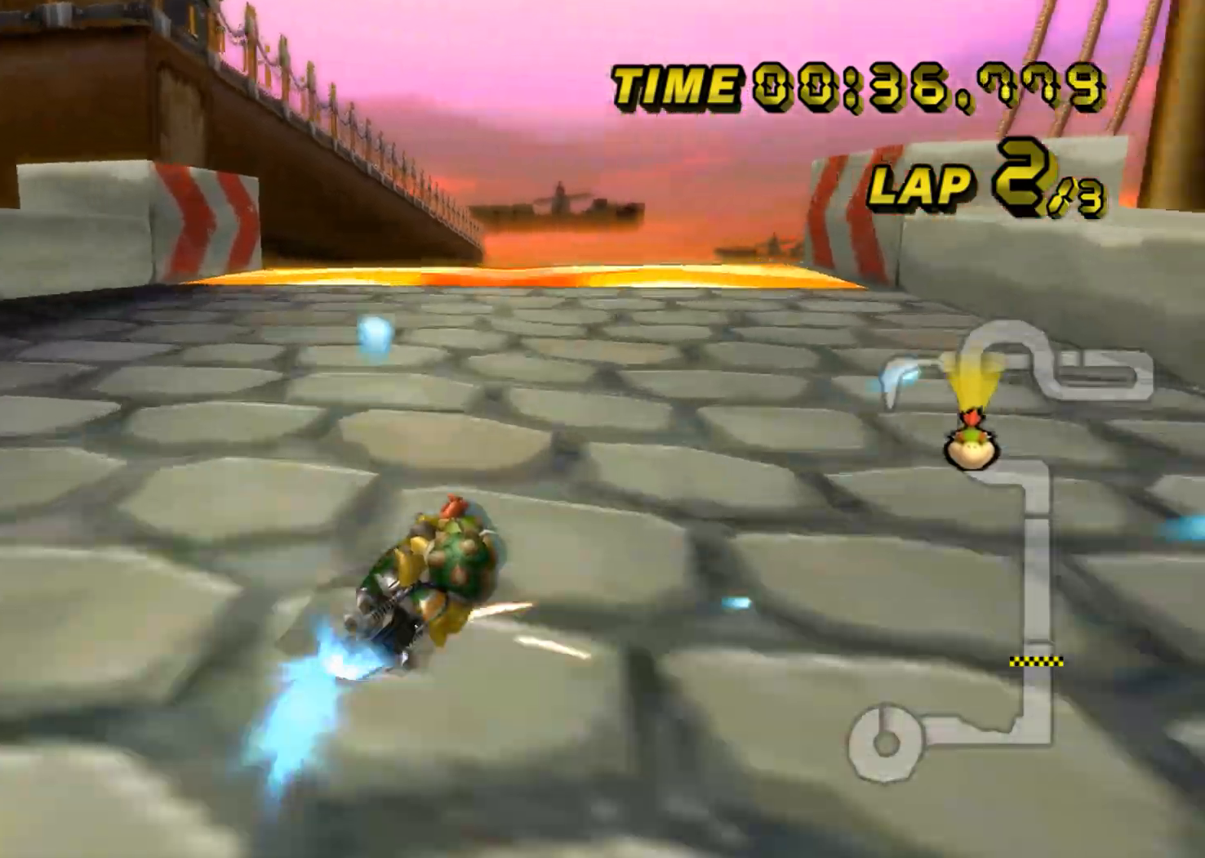
{"buttons": ["A"], "left_stick": "down", "events": [[66, "R1", "up"], [100, "left_stick", "left"], [300, "left_stick", "center"], [483, "left_stick", "down"]]}
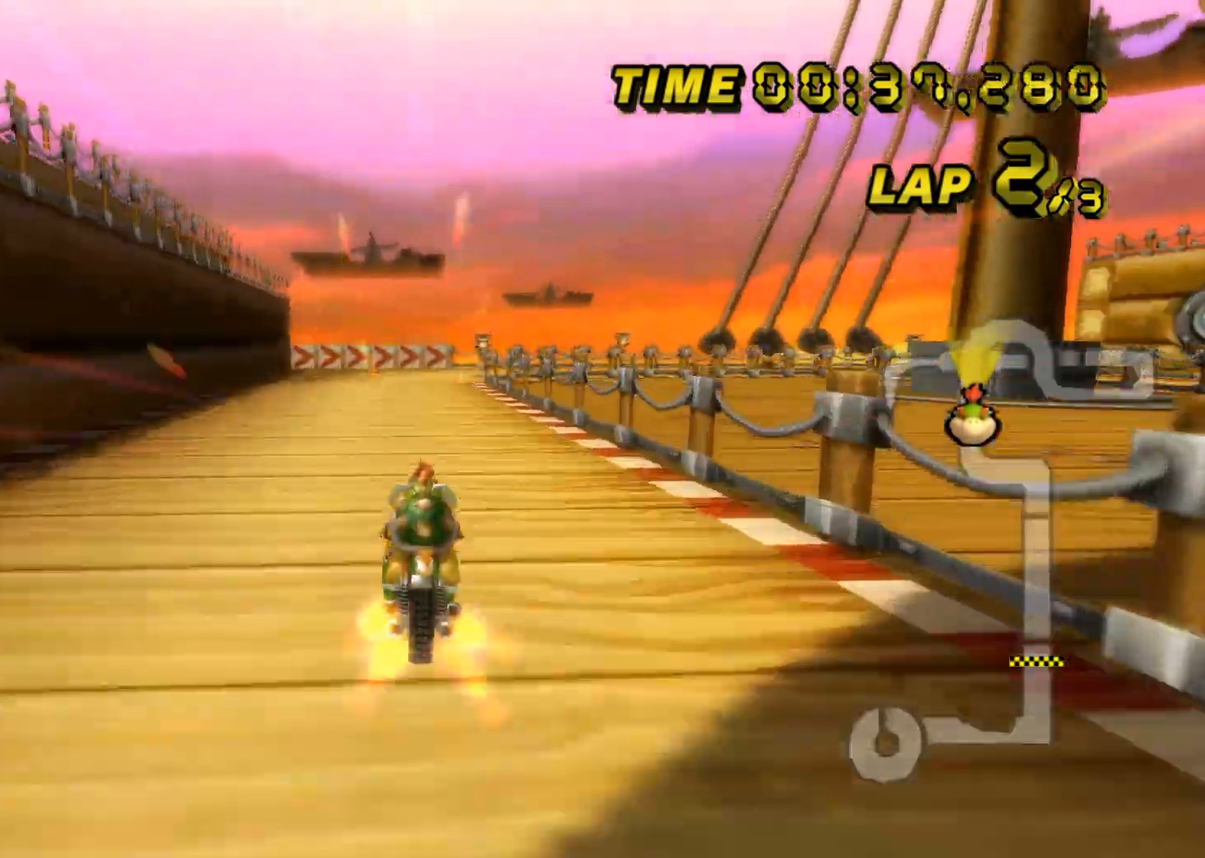
{"buttons": ["A", "R1"], "left_stick": "up-right", "events": [[451, "R1", "down"], [451, "left_stick", "right"], [501, "left_stick", "up-right"]]}
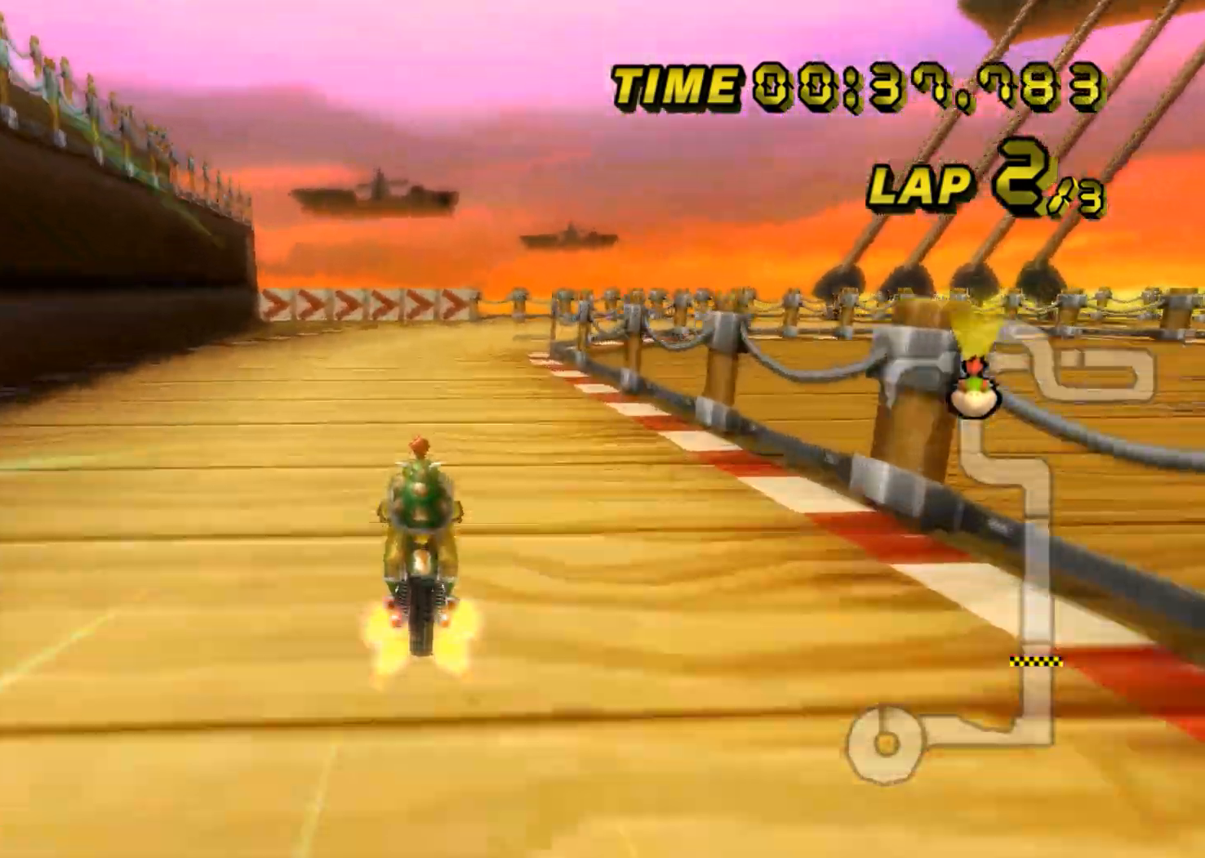
{"buttons": ["A", "R1"], "left_stick": "up-right", "events": []}